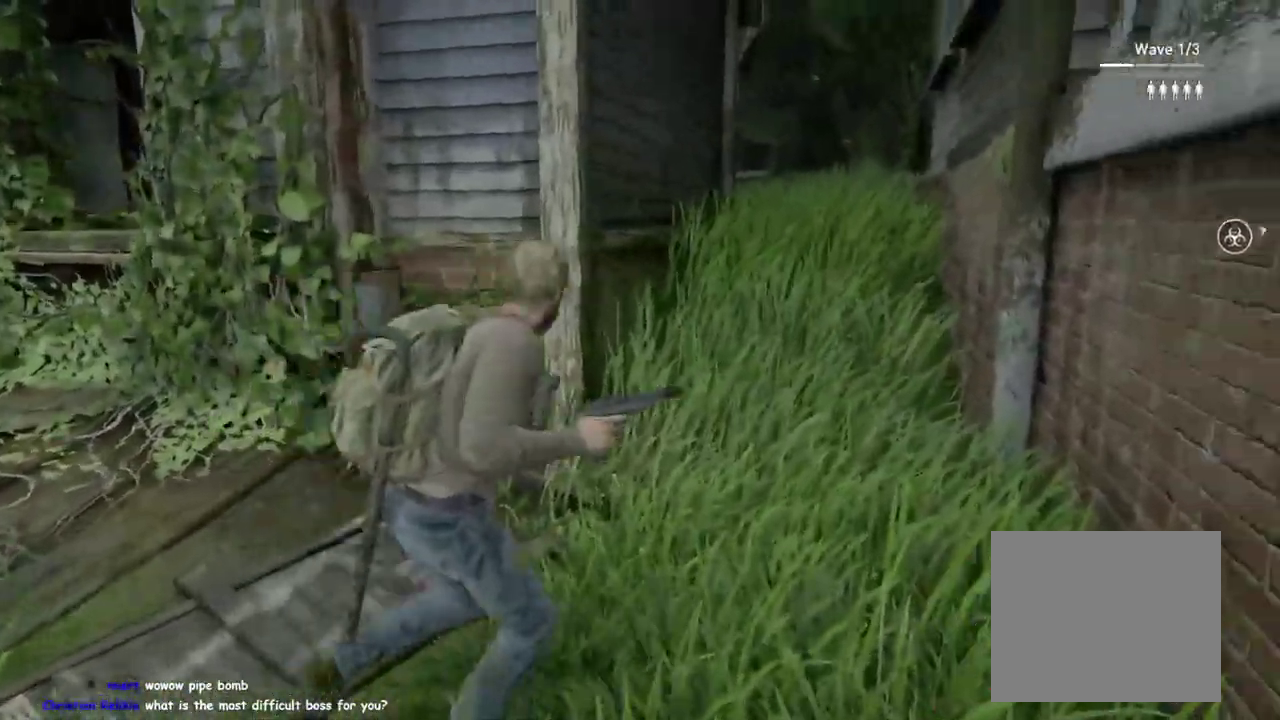
Gameplay with a controller (PlayStation layout); each line is a JSON object with the inputs held at the frame after it. "events" lists button and stick changes between this image and that frame as [ms after this image, input, new state], when the widget could be followed in between. This overlay highlights the sticks when they move; stick clicks (L3 R3) are not distinguishable.
{"buttons": ["L1", "R1"], "left_stick": "down-right", "right_stick": "center", "events": [[83, "left_stick", "down"], [133, "left_stick", "up-left"], [233, "right_stick", "center"], [333, "left_stick", "left"], [400, "left_stick", "down-right"], [450, "left_stick", "left"], [483, "R1", "down"], [500, "left_stick", "down-right"]]}
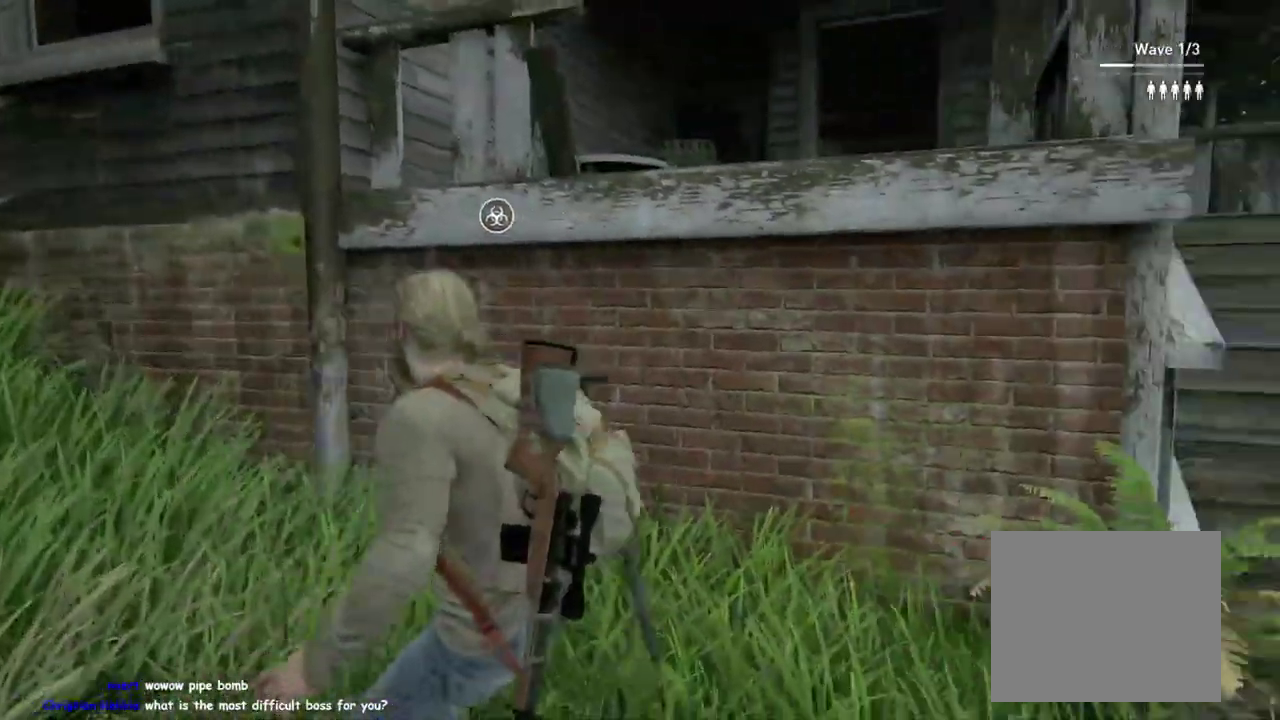
{"buttons": ["L1"], "left_stick": "right", "right_stick": "center", "events": [[50, "R1", "up"], [367, "left_stick", "right"]]}
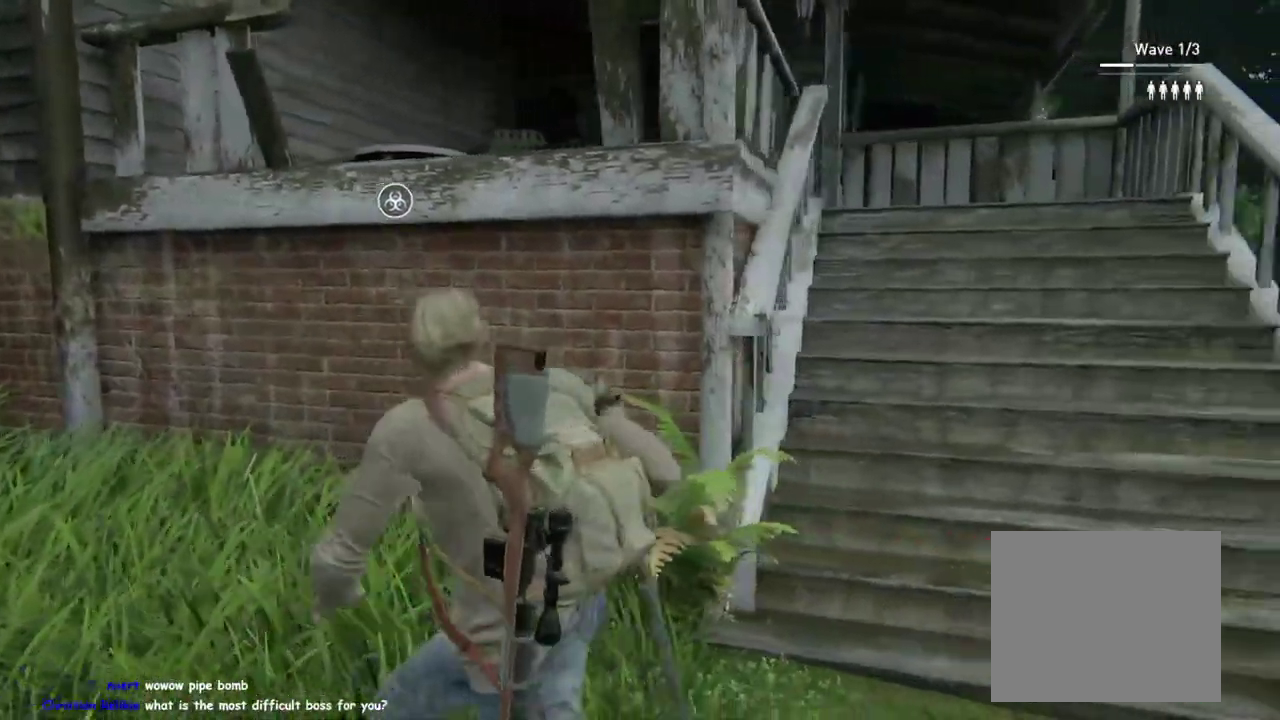
{"buttons": ["L1"], "left_stick": "up-right", "right_stick": "center", "events": [[33, "left_stick", "down-left"], [83, "DPAD_RIGHT", "down"], [200, "DPAD_RIGHT", "up"], [283, "right_stick", "down-left"], [483, "left_stick", "up-right"], [483, "right_stick", "center"]]}
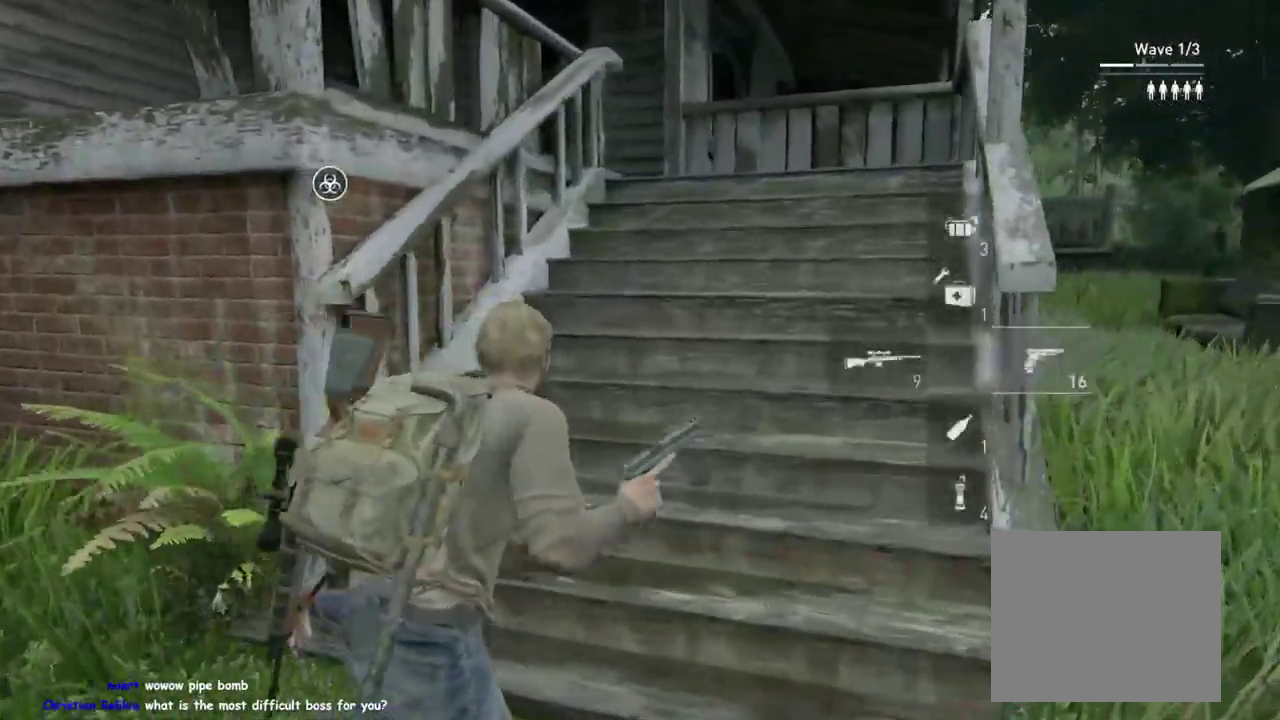
{"buttons": ["L1", "R1"], "left_stick": "up-right", "right_stick": "center"}
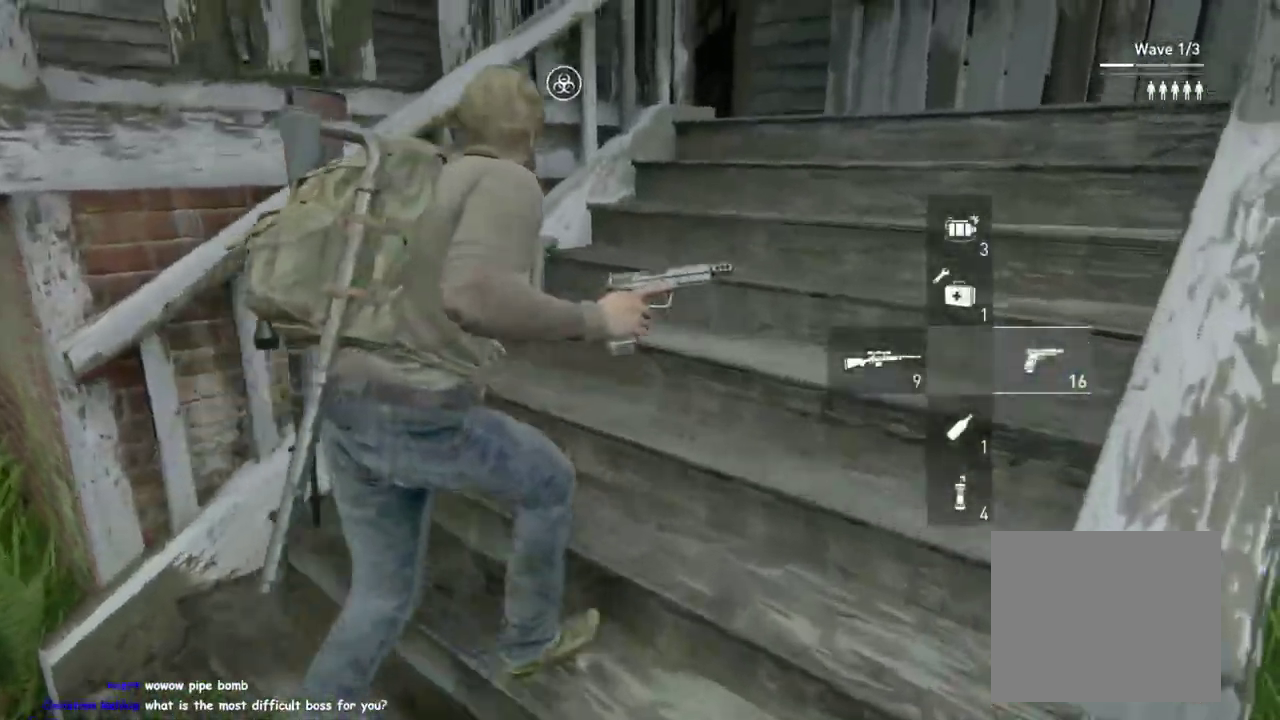
{"buttons": ["L2"], "left_stick": "center", "right_stick": "center"}
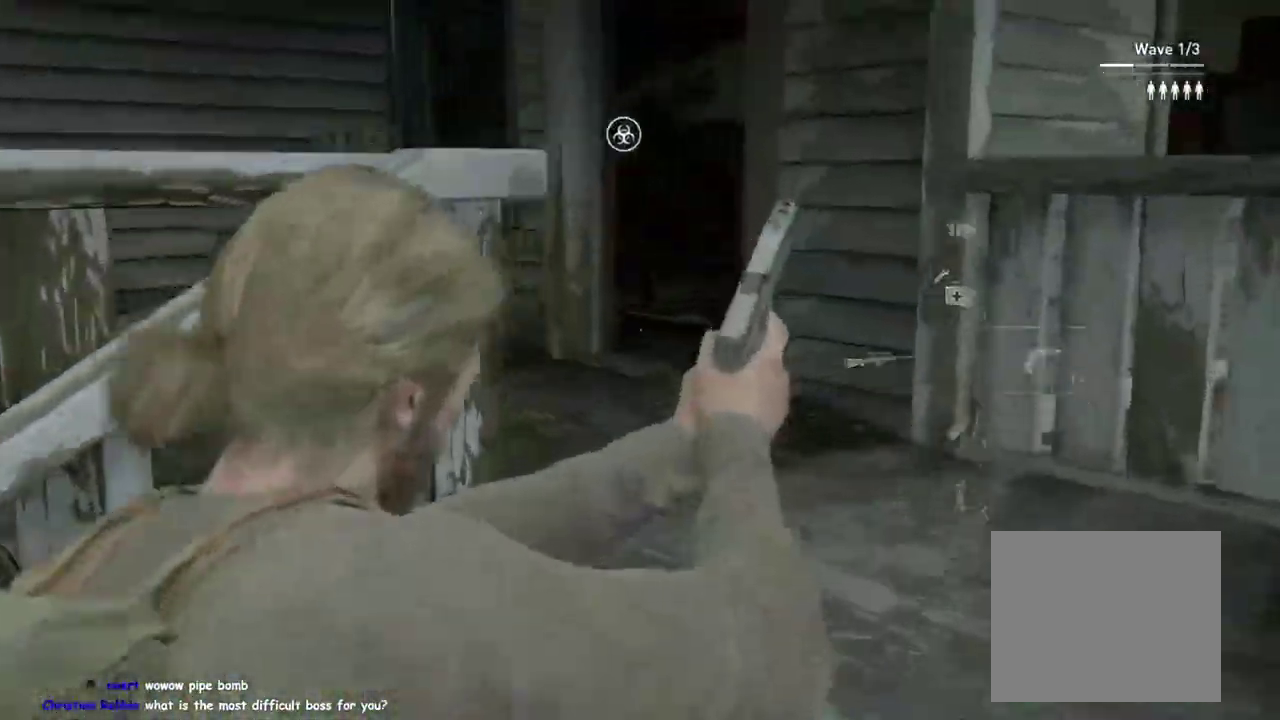
{"buttons": ["L2"], "left_stick": "center", "right_stick": "center", "events": [[200, "R1", "down"], [283, "R1", "up"], [283, "left_stick", "down-left"], [283, "right_stick", "down-left"], [417, "left_stick", "center"], [467, "right_stick", "center"]]}
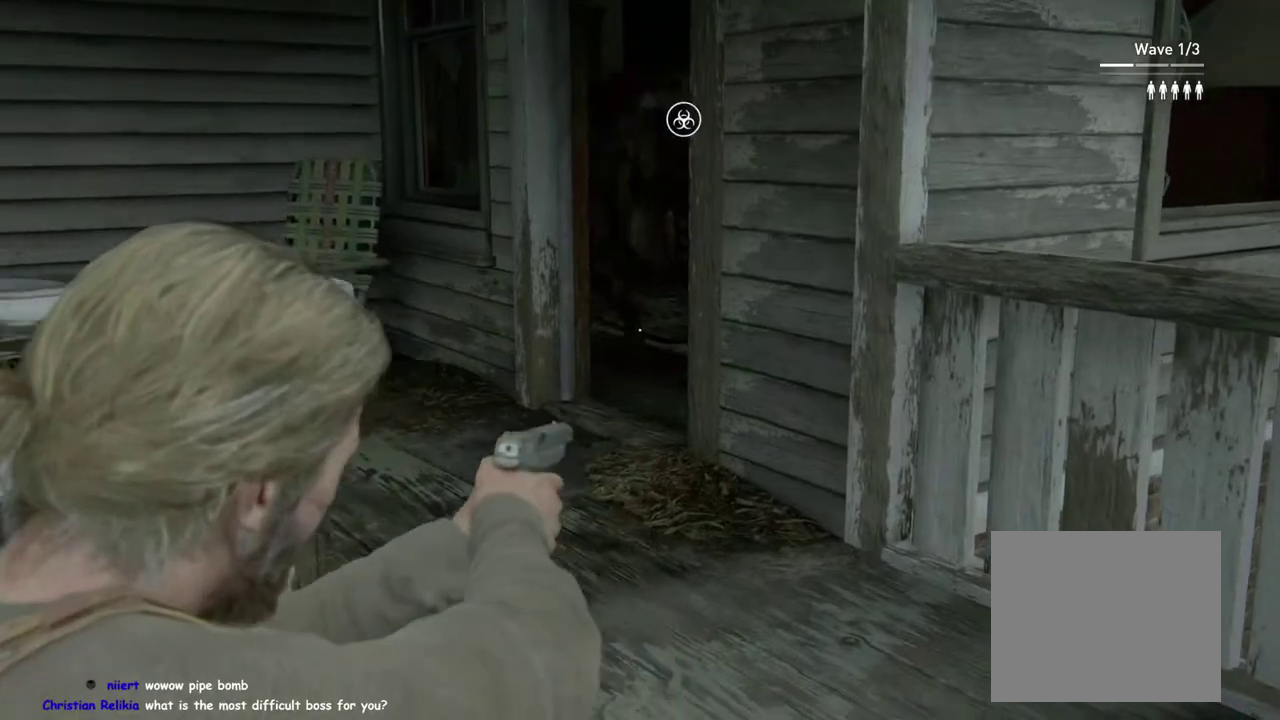
{"buttons": ["L2"], "left_stick": "center", "right_stick": "center", "events": []}